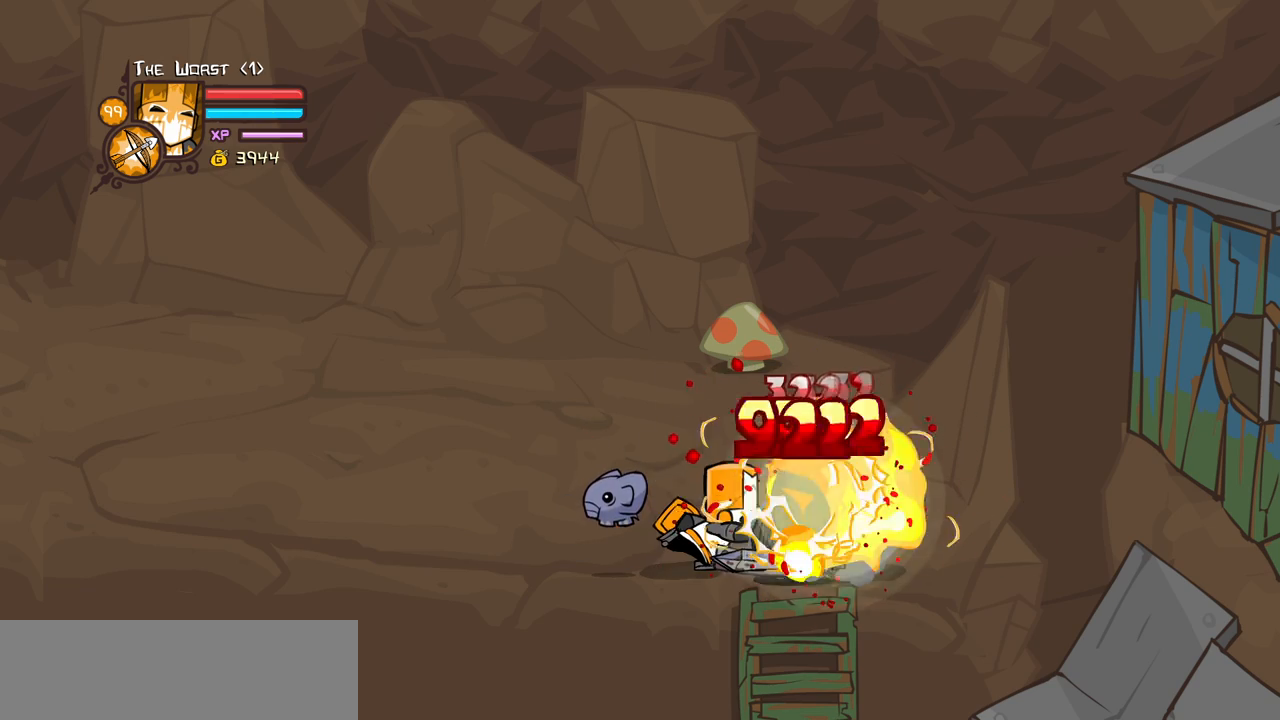
Gameplay with keyboard; each line is a JSON object with the keys held at the frame after it. "events" lists presses ("down") and releases ("up") of "block", "down", "heavy", "item", "iteml", "itemr", "jump", "left", "light", "magic", "right" and "up" between this image and that frame as [ms after this image, input, new state], when the widget could be followed in between. No other keys are recorded. Mouse input is not recorded. Key names are as the overlay labels them; some are game actions (e.g. jump) rather than physical keys.
{"keys": ["block", "light", "right"], "events": [[134, "heavy", "up"], [467, "light", "down"], [467, "right", "down"]]}
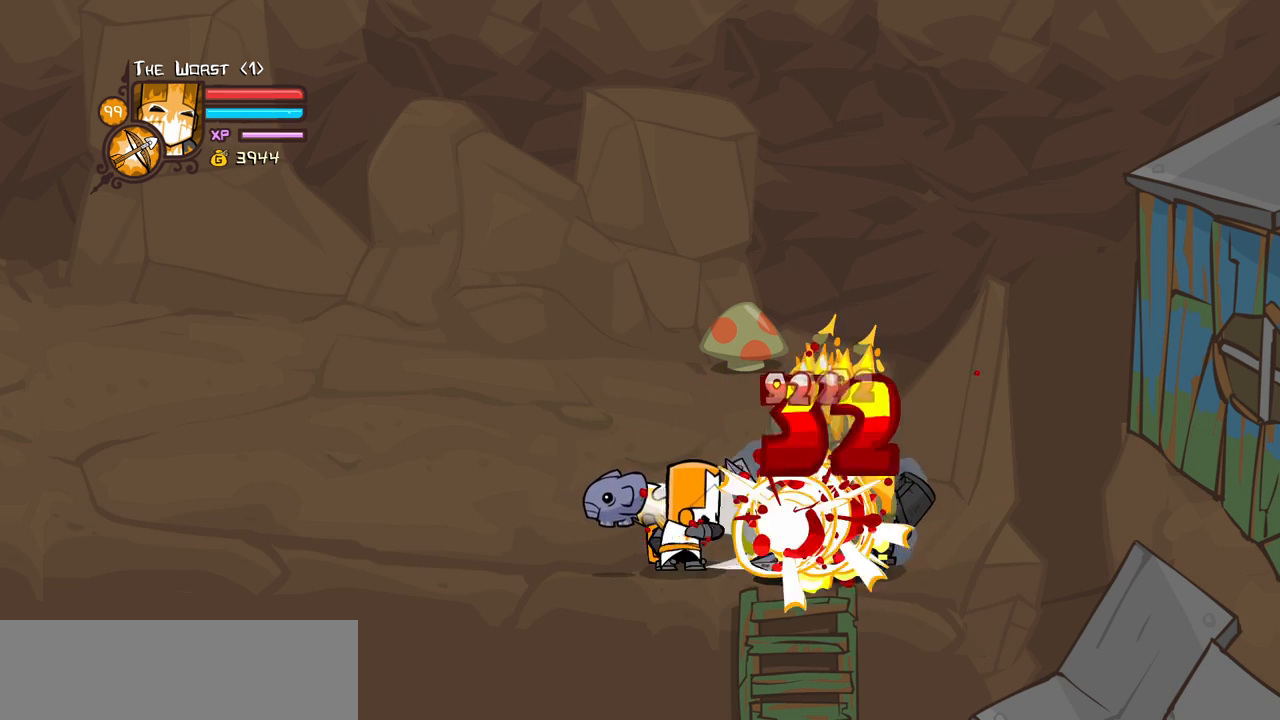
{"keys": ["block", "right"], "events": [[100, "light", "up"], [200, "light", "down"], [384, "light", "up"]]}
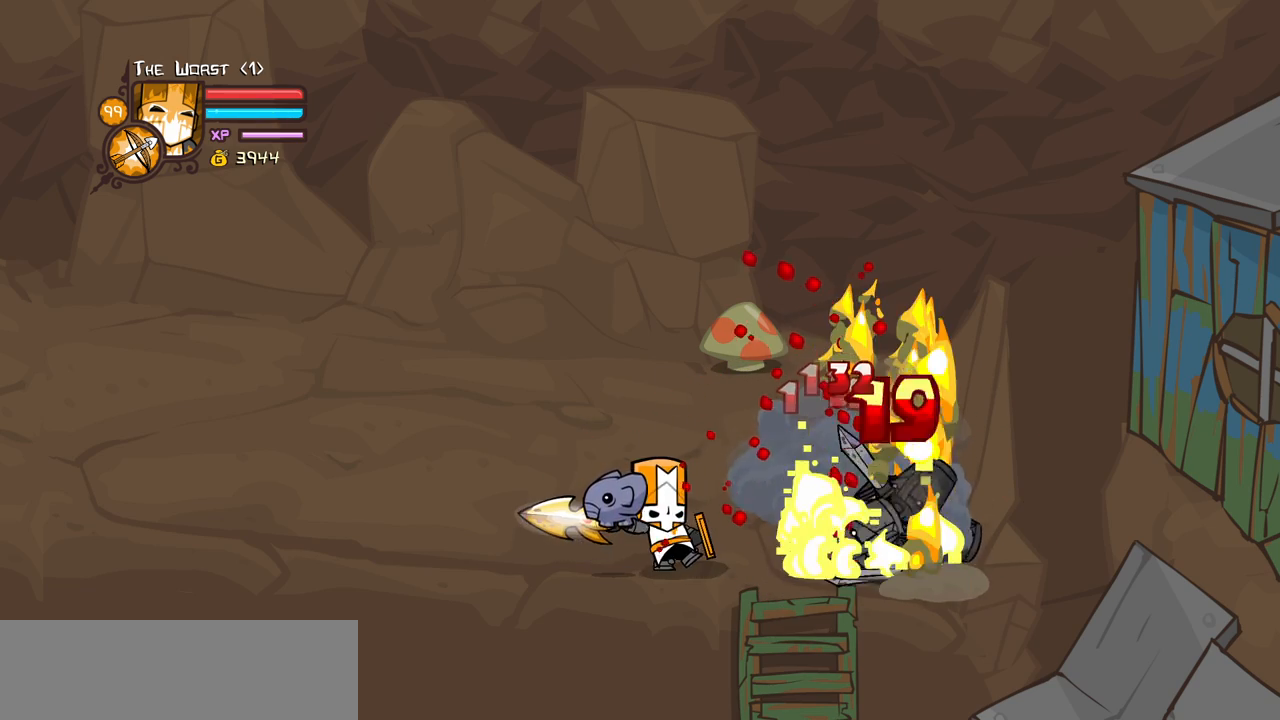
{"keys": ["magic"], "events": [[117, "right", "up"], [300, "block", "up"], [450, "magic", "down"]]}
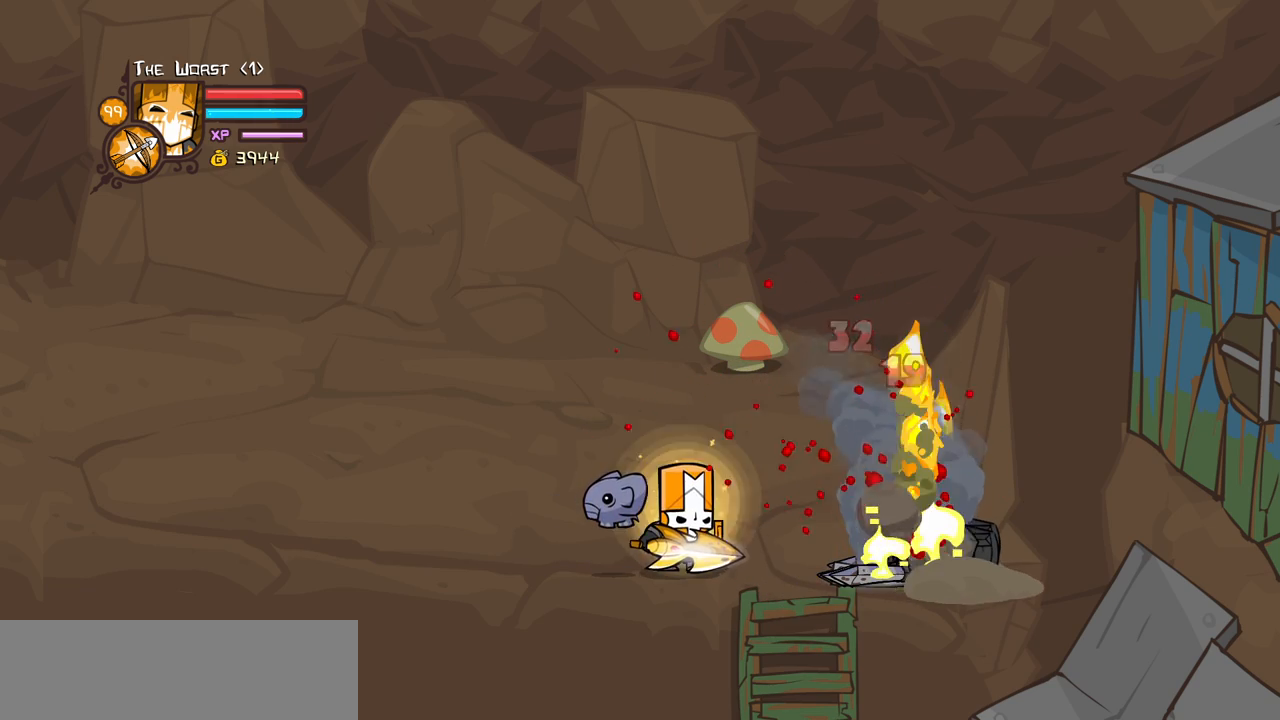
{"keys": ["magic"], "events": [[184, "heavy", "down"], [417, "heavy", "up"]]}
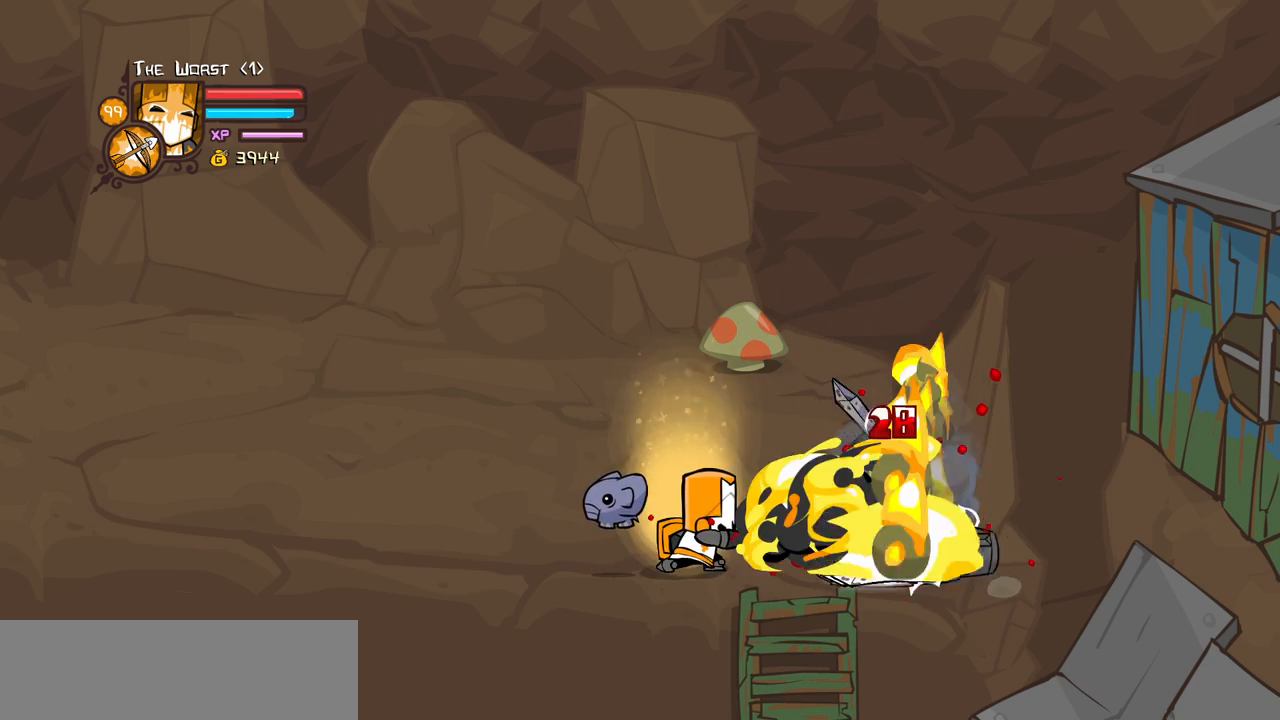
{"keys": [], "events": [[150, "heavy", "down"], [434, "heavy", "up"], [467, "magic", "up"]]}
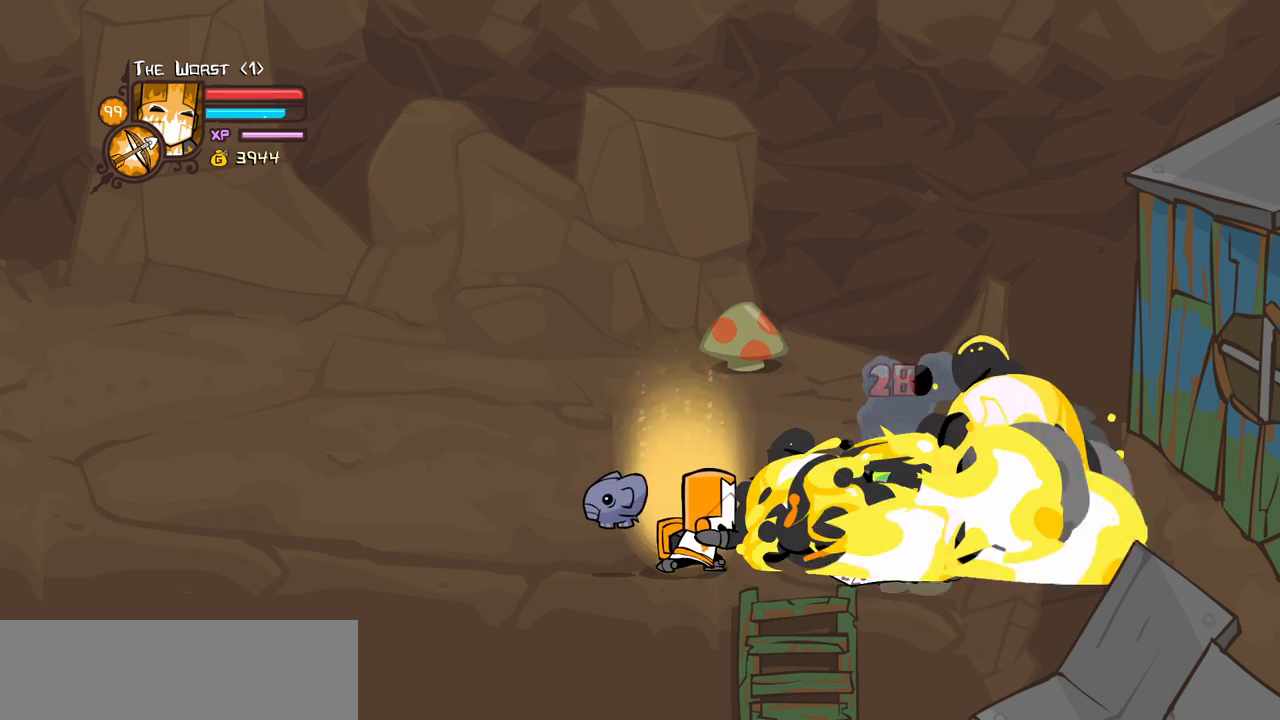
{"keys": ["right"], "events": [[400, "right", "down"]]}
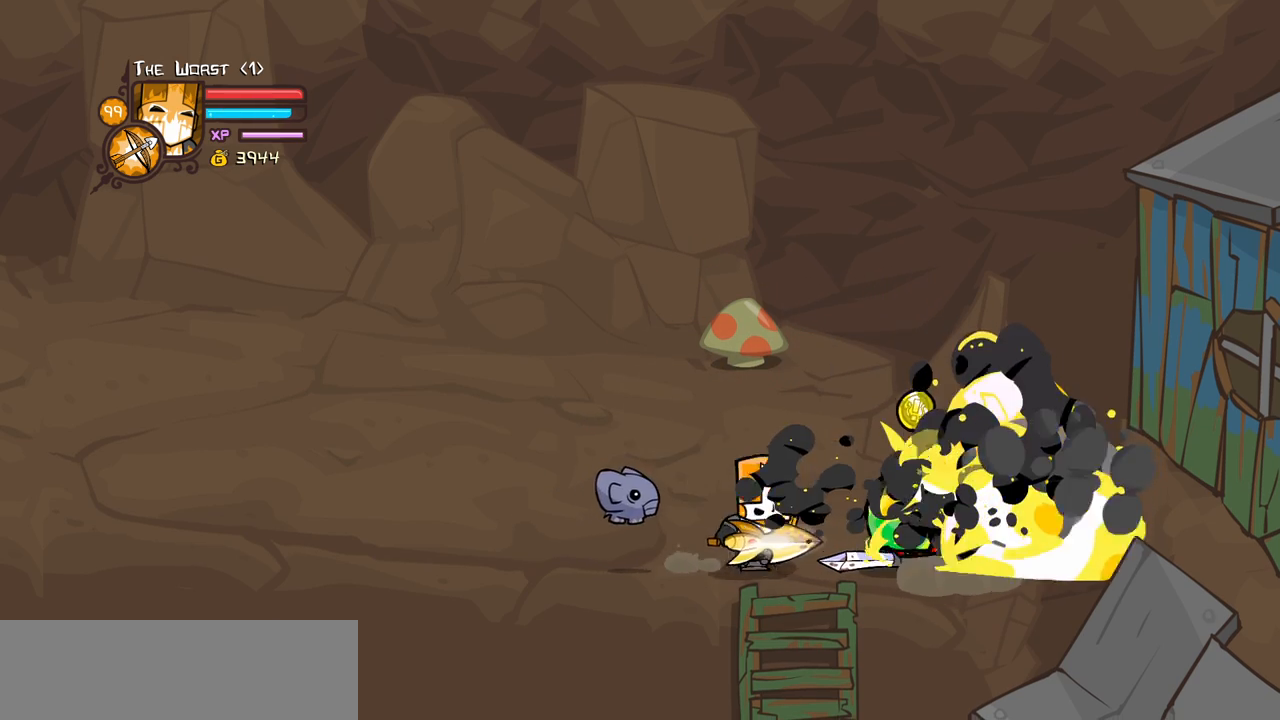
{"keys": ["block"], "events": [[84, "right", "up"], [134, "block", "down"], [317, "up", "down"], [367, "light", "down"], [417, "up", "up"], [500, "light", "up"]]}
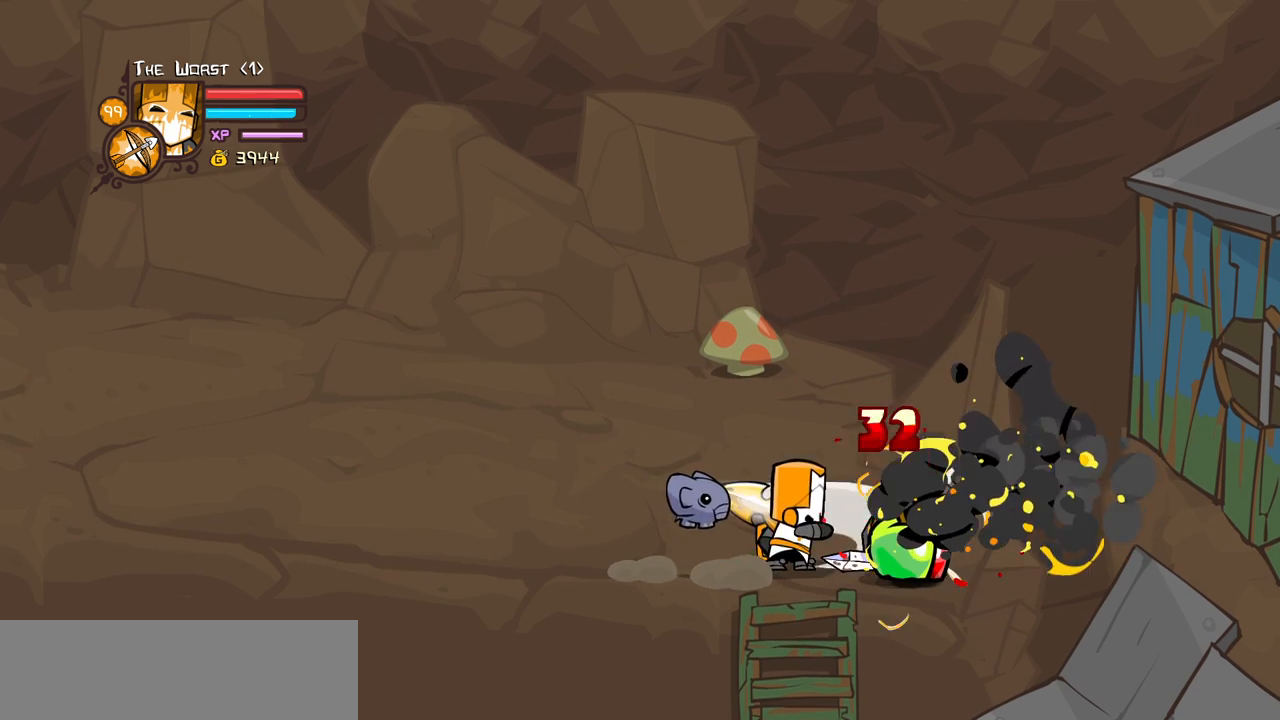
{"keys": ["block", "light"], "events": [[50, "light", "down"], [234, "light", "up"], [334, "light", "down"]]}
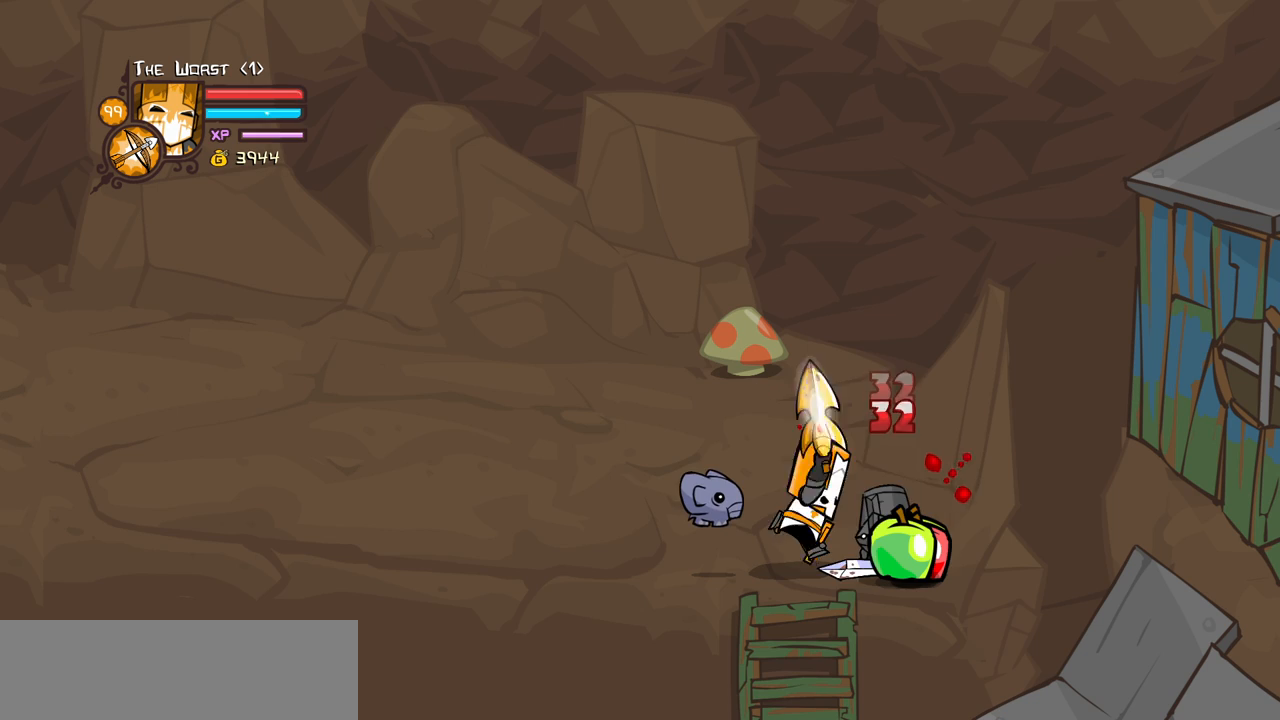
{"keys": ["block", "heavy"], "events": [[67, "heavy", "down"], [117, "light", "up"]]}
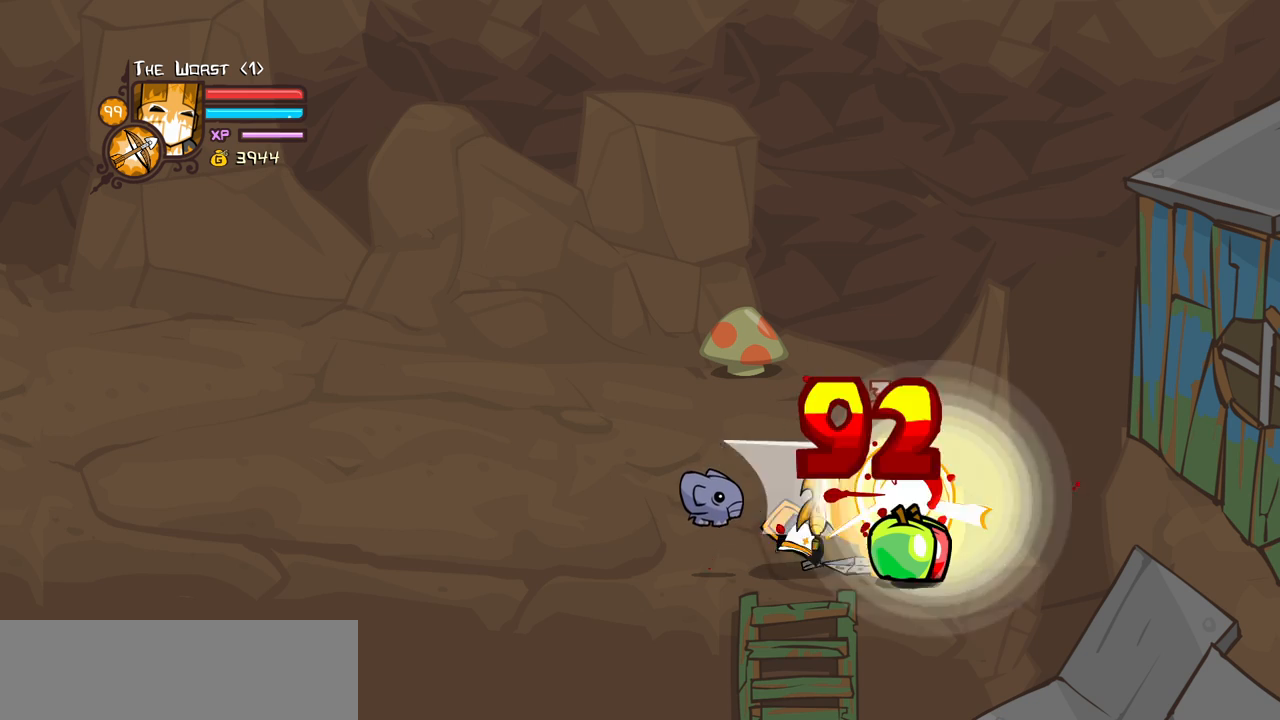
{"keys": ["block", "left"], "events": [[34, "heavy", "up"], [84, "heavy", "down"], [234, "heavy", "up"], [267, "heavy", "down"], [500, "heavy", "up"], [500, "left", "down"]]}
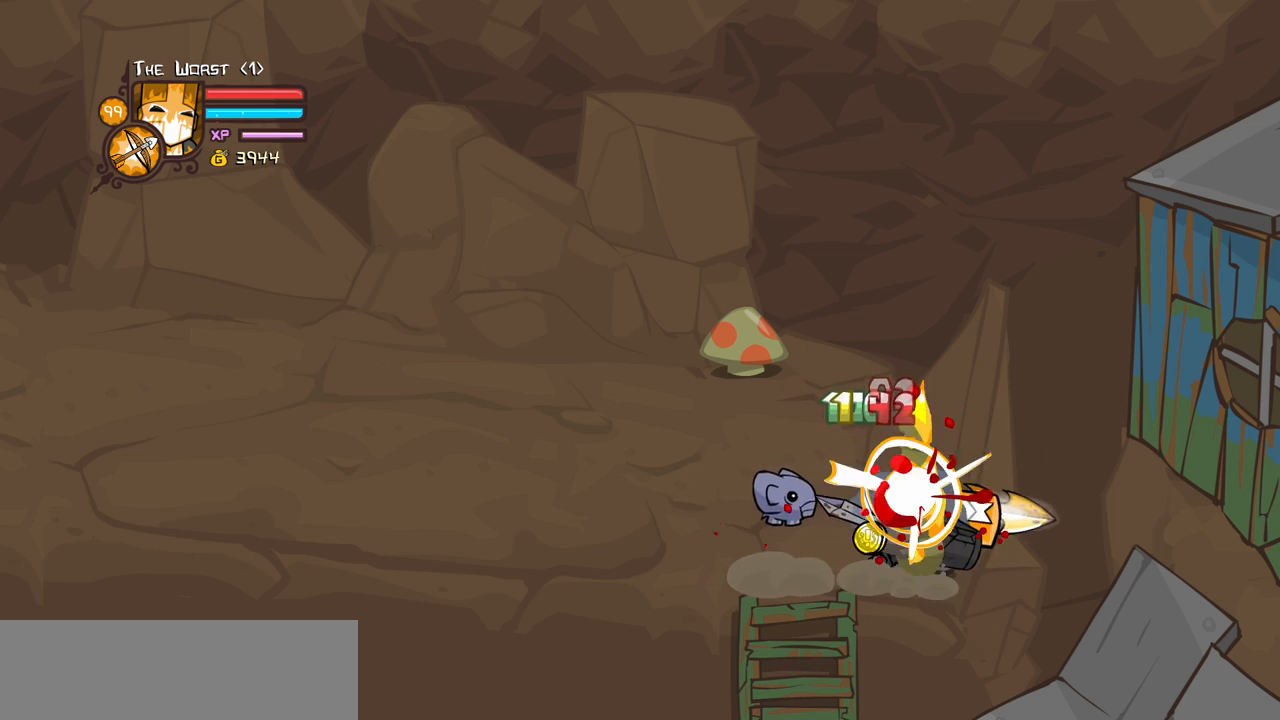
{"keys": ["left"], "events": [[50, "block", "up"]]}
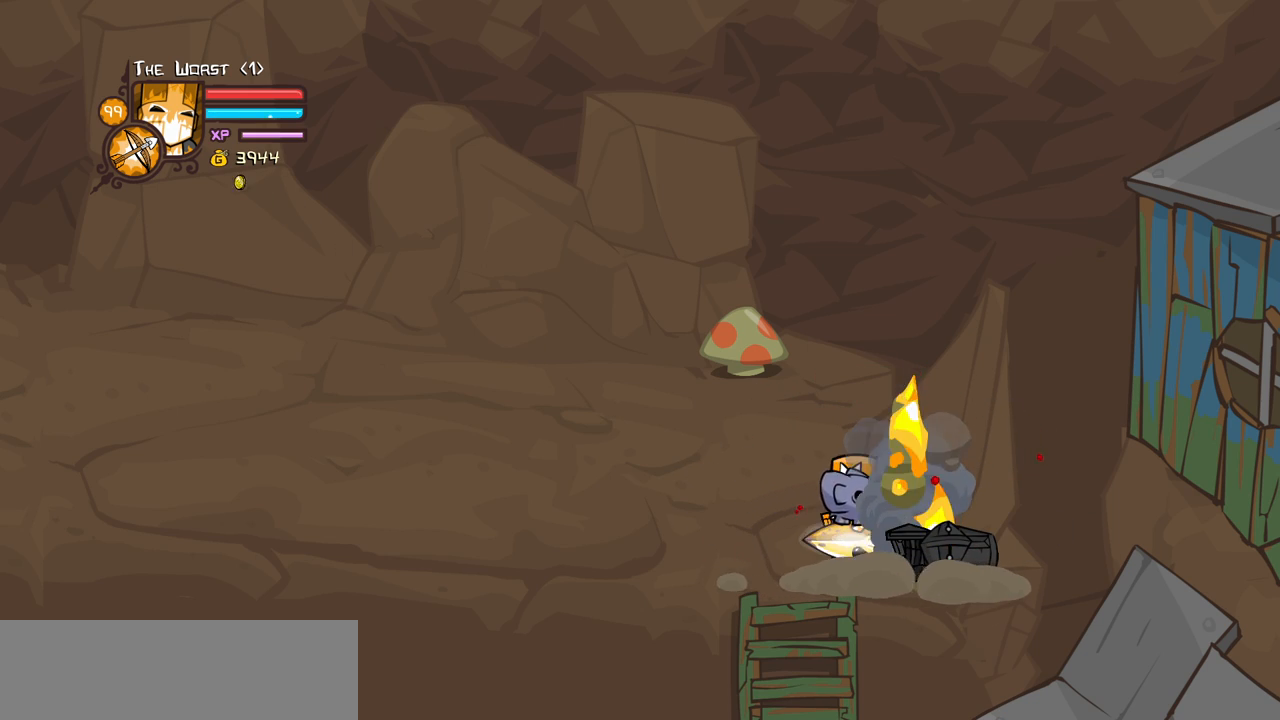
{"keys": [], "events": [[117, "left", "up"]]}
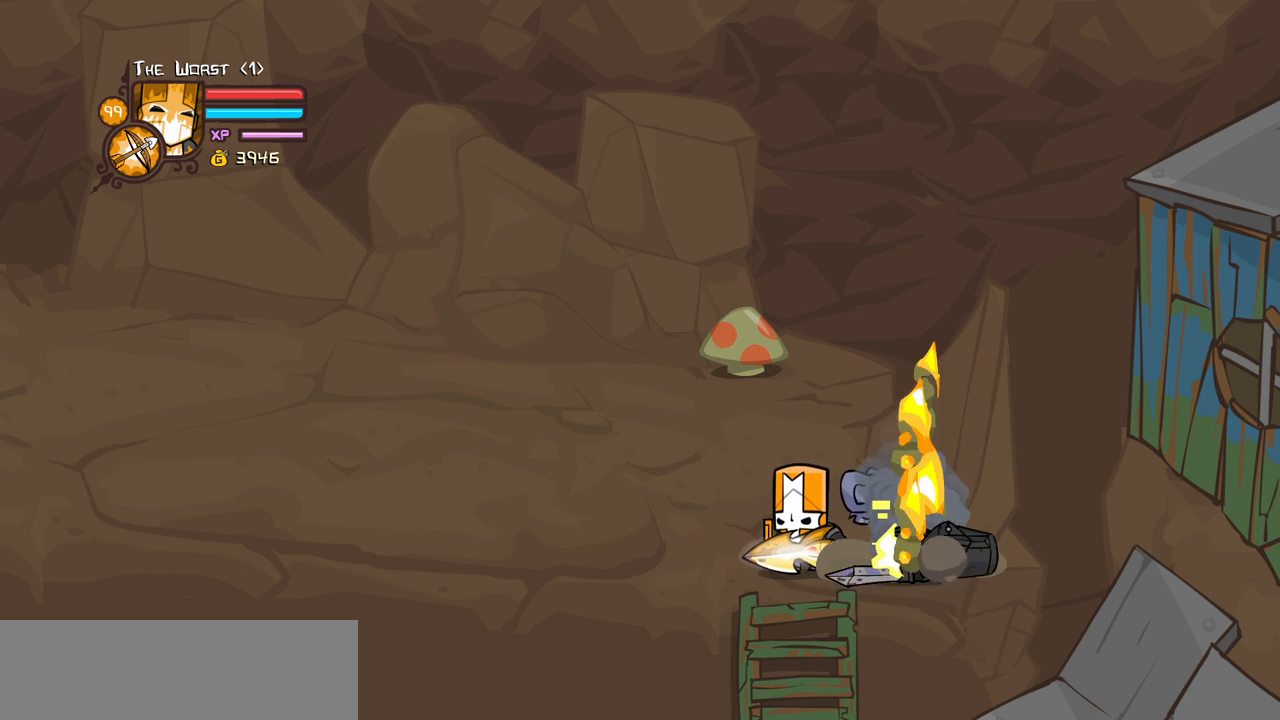
{"keys": ["right"], "events": [[267, "right", "down"]]}
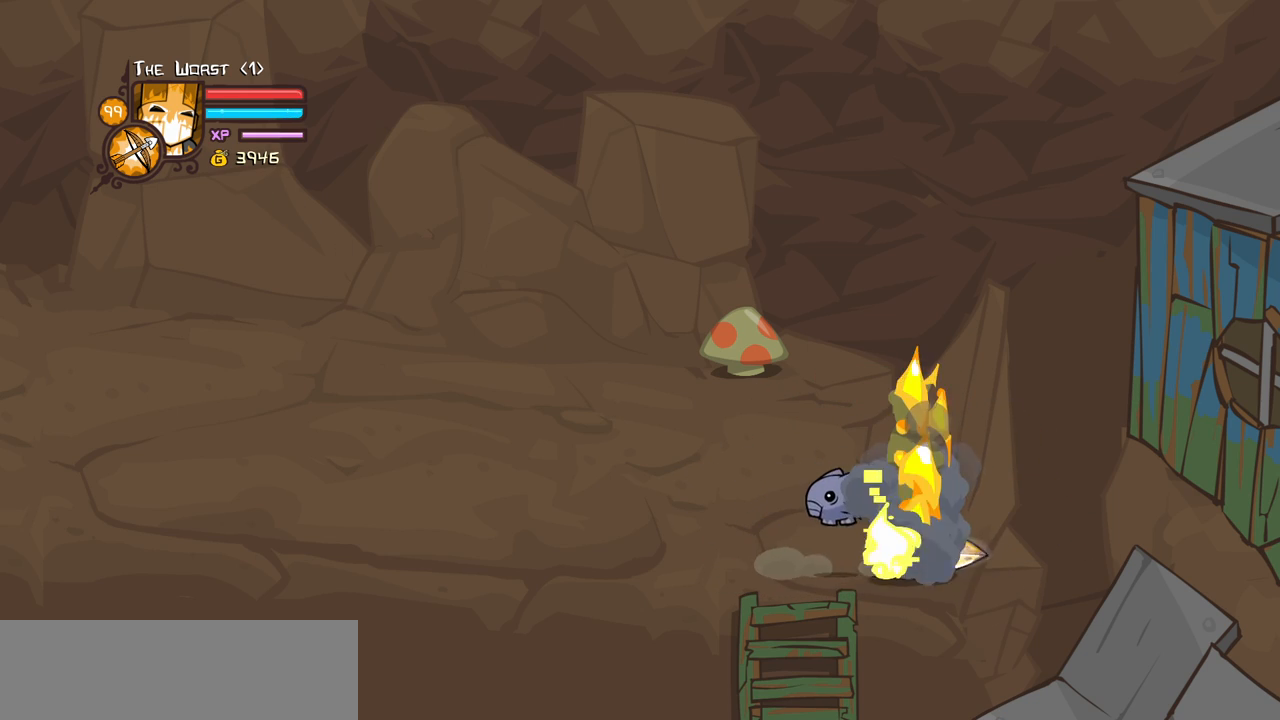
{"keys": ["right"], "events": []}
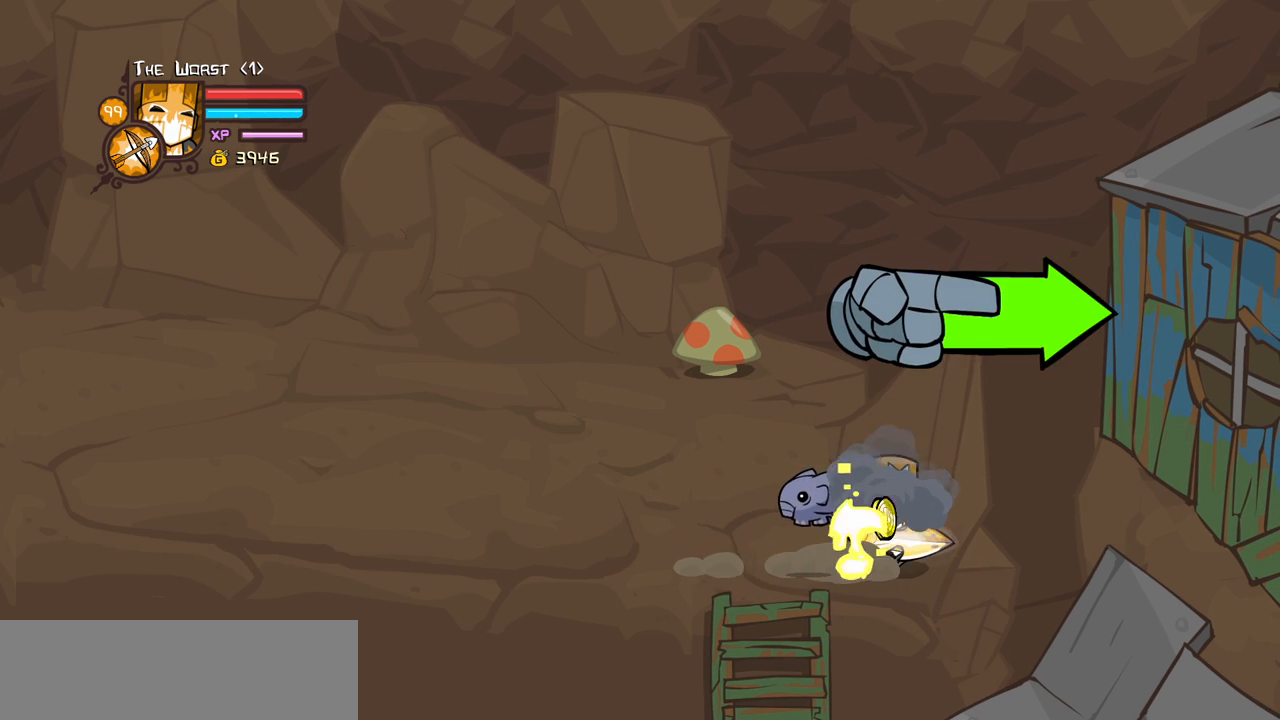
{"keys": ["left", "up"], "events": [[167, "down", "down"], [250, "down", "up"], [250, "left", "down"], [300, "right", "up"], [350, "up", "down"]]}
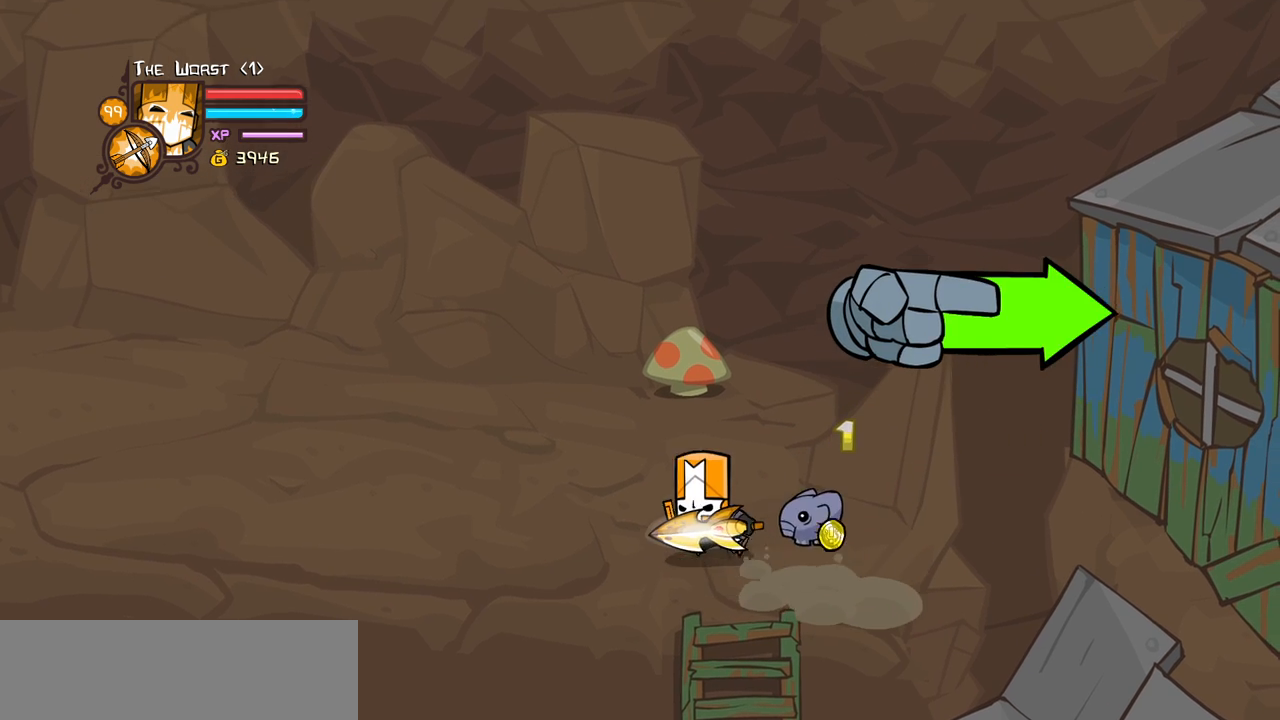
{"keys": ["left", "magic", "up"], "events": [[234, "up", "up"], [467, "up", "down"], [500, "magic", "down"]]}
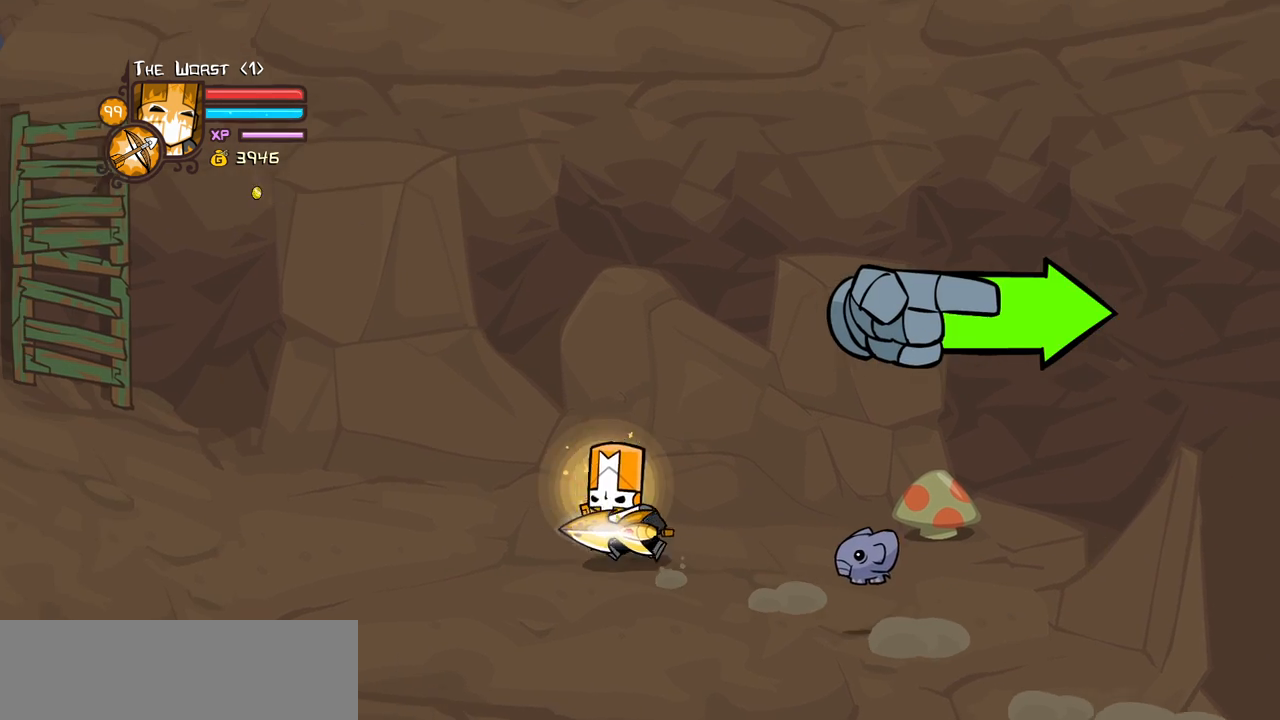
{"keys": ["jump", "left", "magic", "up"], "events": [[100, "up", "up"], [434, "up", "down"], [484, "jump", "down"]]}
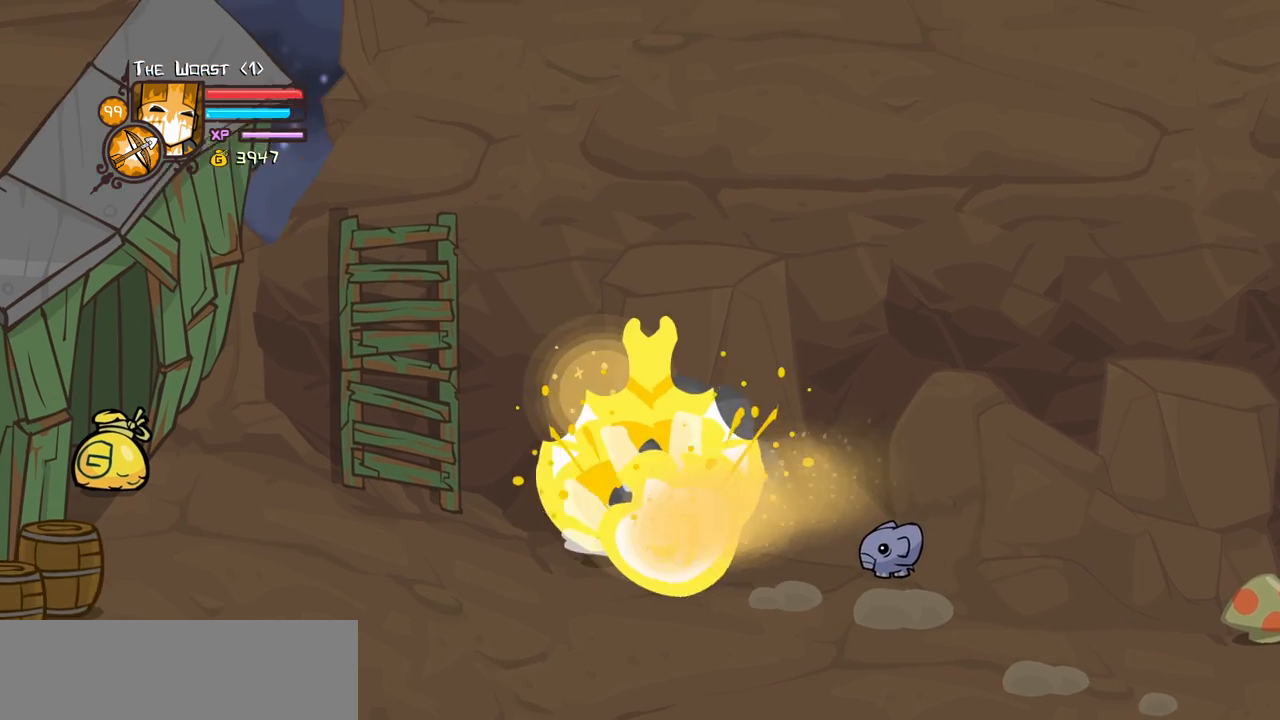
{"keys": ["down"], "events": [[217, "magic", "up"], [300, "down", "down"], [300, "jump", "up"], [300, "up", "up"], [350, "left", "up"]]}
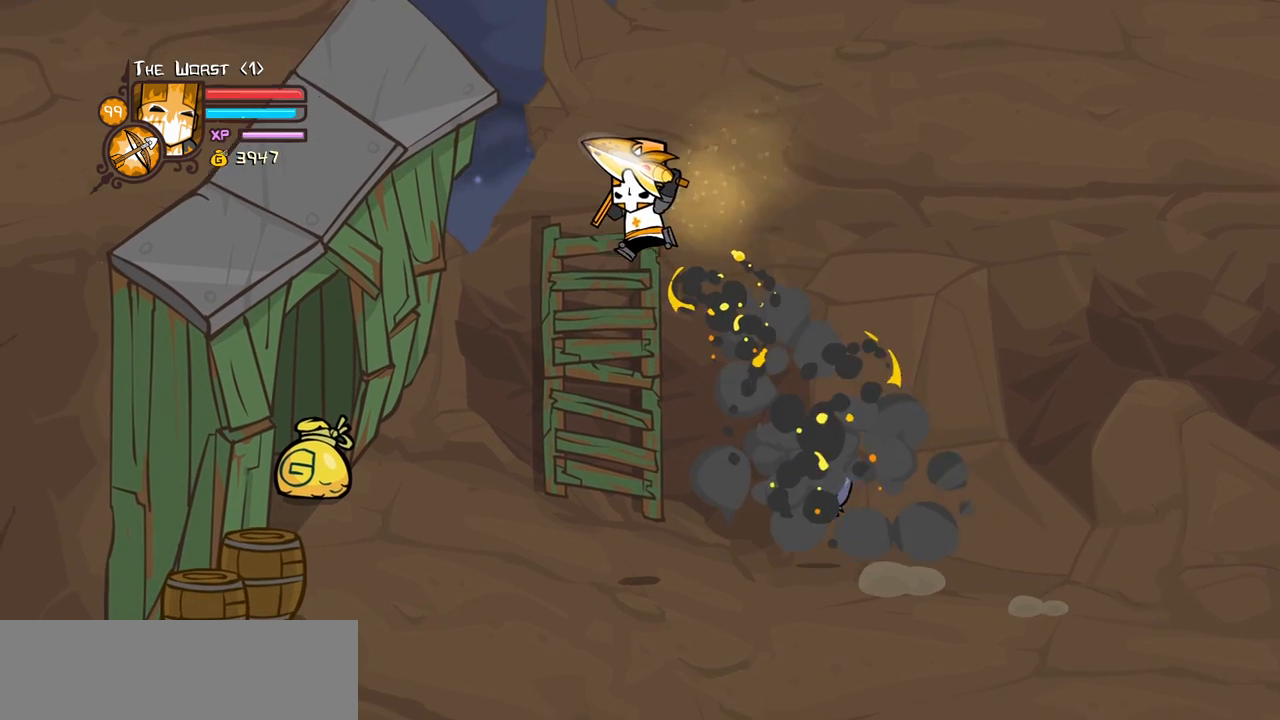
{"keys": ["up"], "events": [[84, "left", "down"], [134, "down", "up"], [134, "left", "up"], [184, "up", "down"]]}
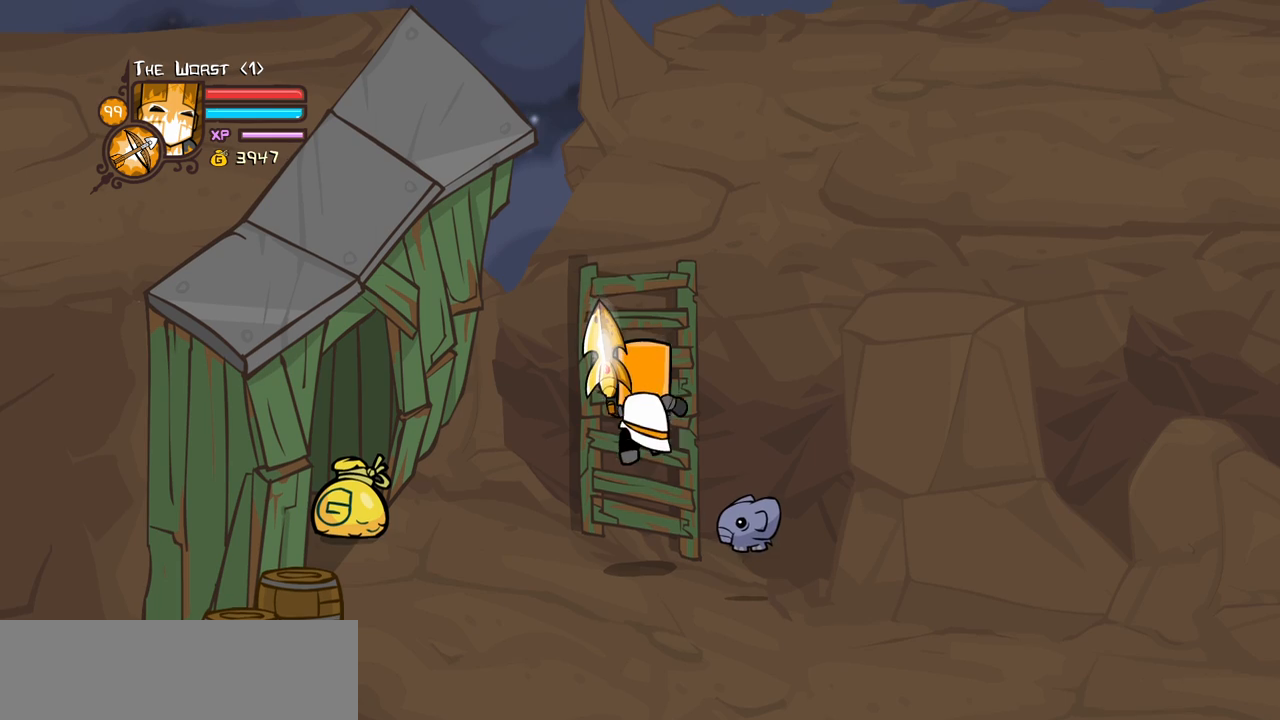
{"keys": ["up"], "events": []}
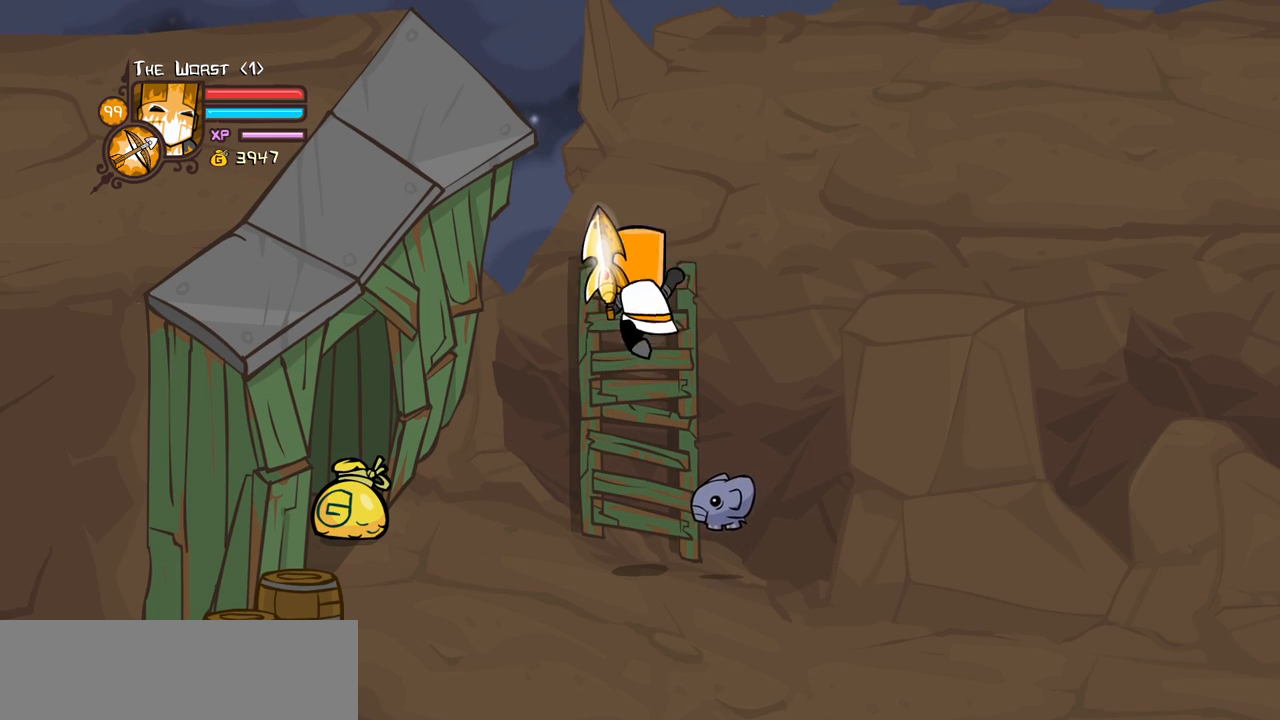
{"keys": ["up"], "events": [[67, "down", "down"], [67, "up", "up"], [350, "down", "up"], [400, "up", "down"]]}
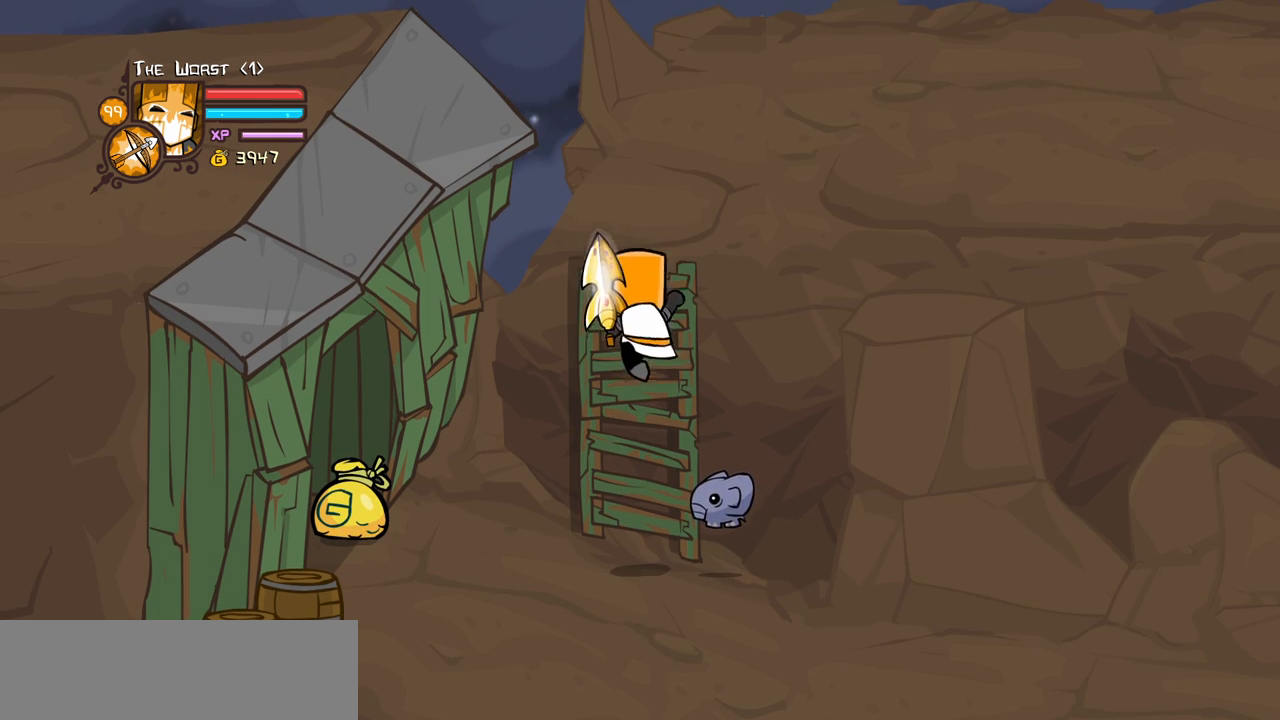
{"keys": ["down"], "events": [[184, "down", "down"], [234, "up", "up"]]}
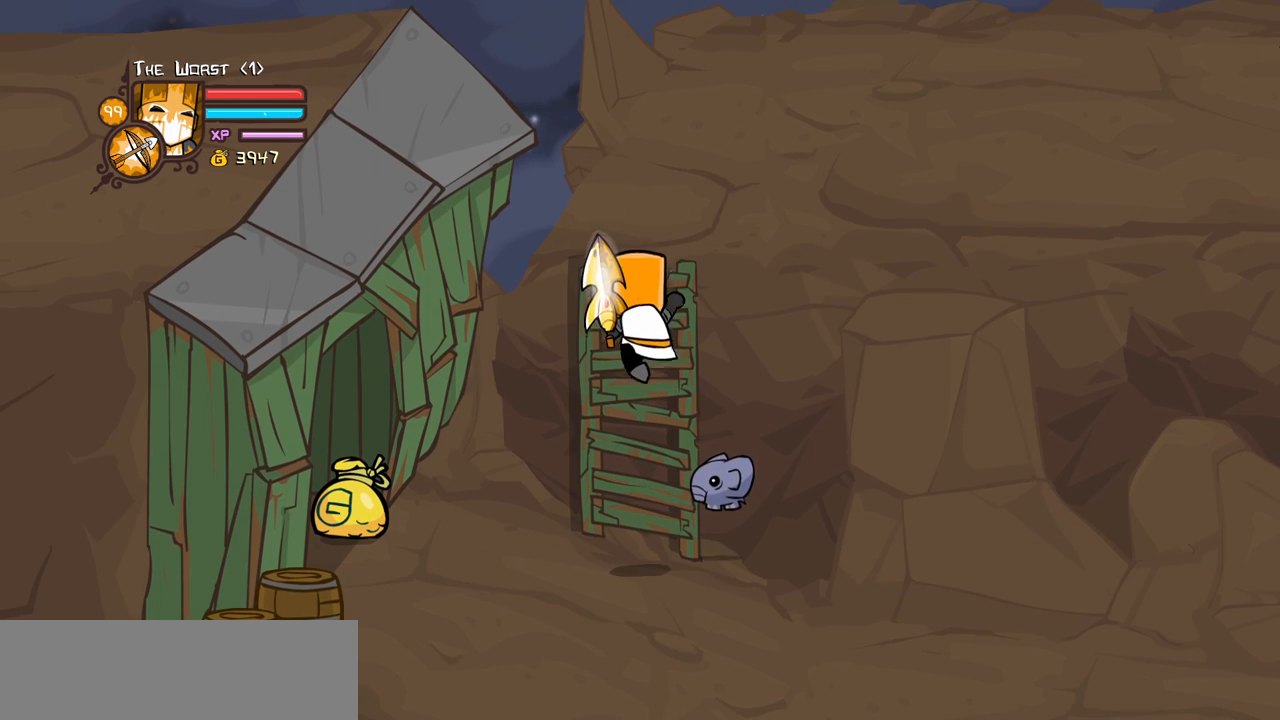
{"keys": ["down", "left"], "events": [[234, "left", "down"]]}
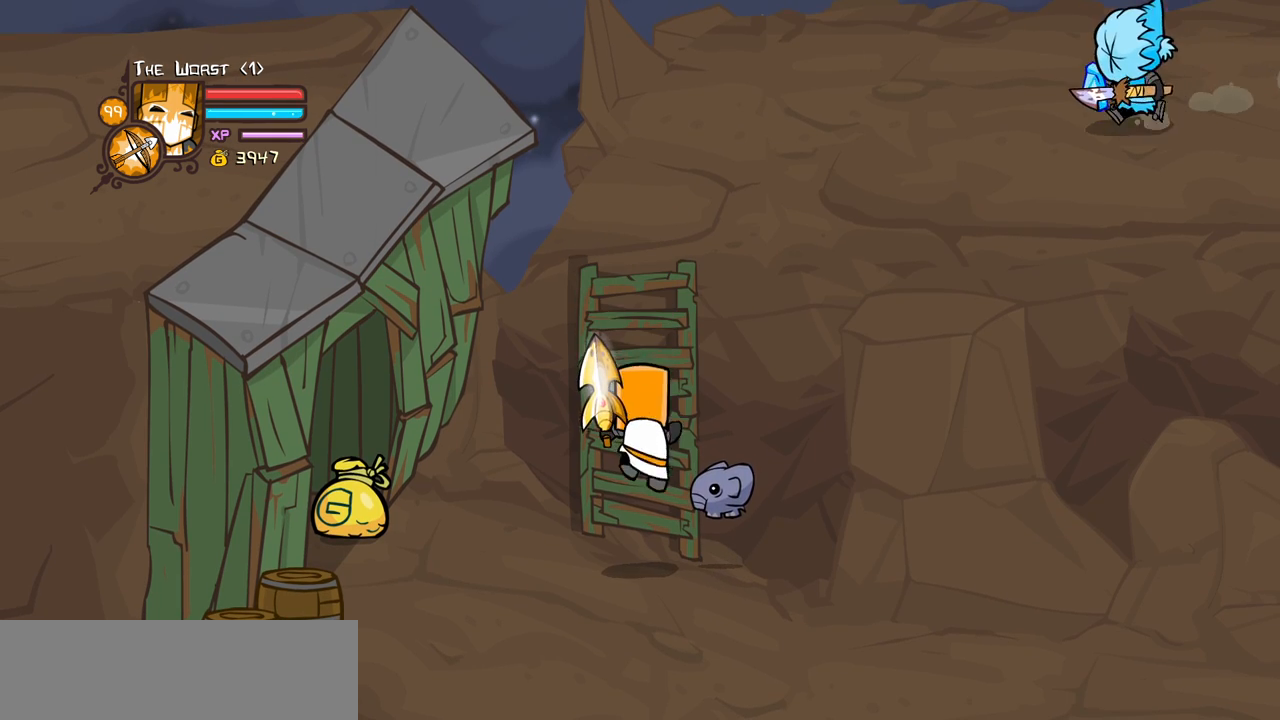
{"keys": ["left"], "events": [[500, "down", "up"]]}
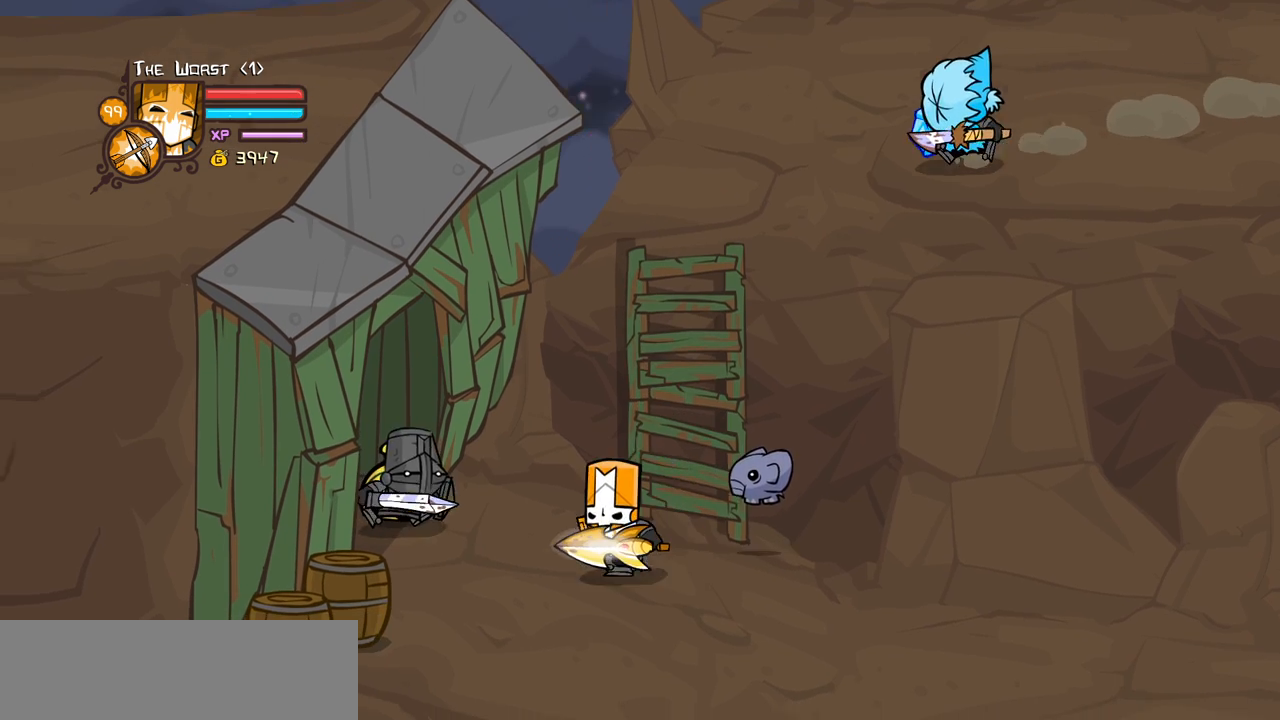
{"keys": ["down", "right"], "events": [[134, "up", "down"], [267, "up", "up"], [317, "down", "down"], [367, "right", "down"], [417, "left", "up"]]}
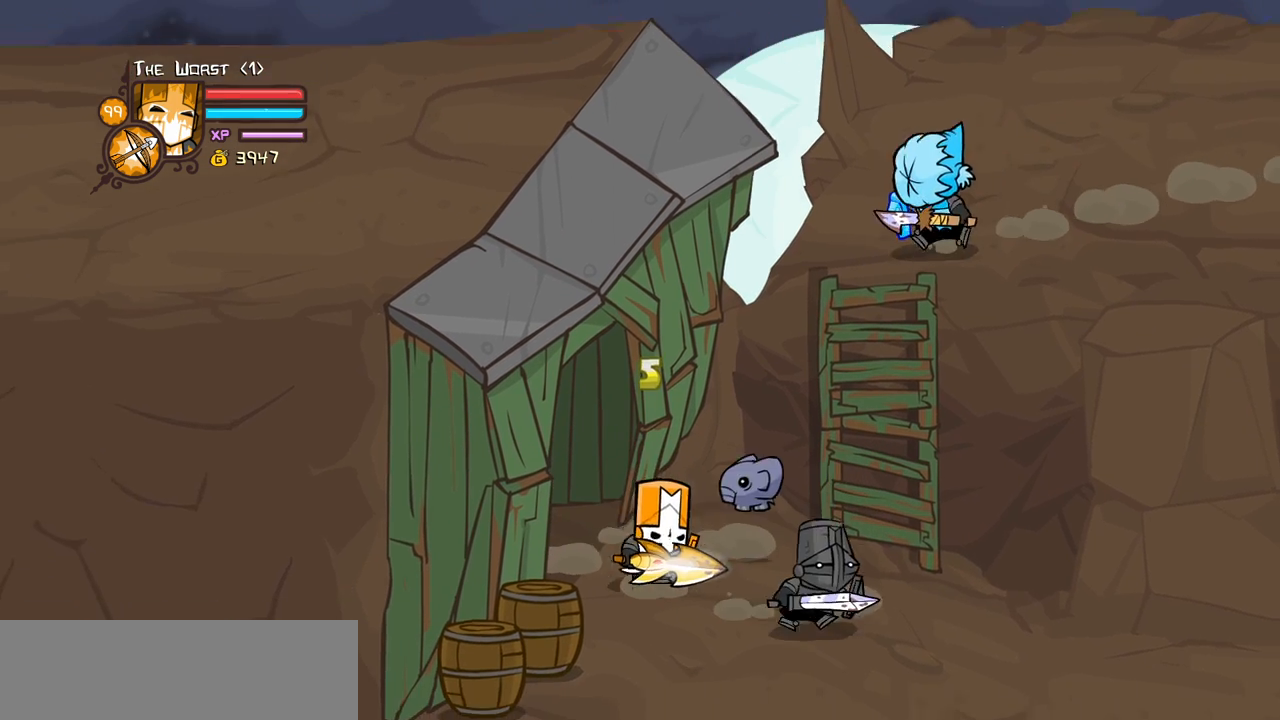
{"keys": ["right"], "events": [[434, "down", "up"]]}
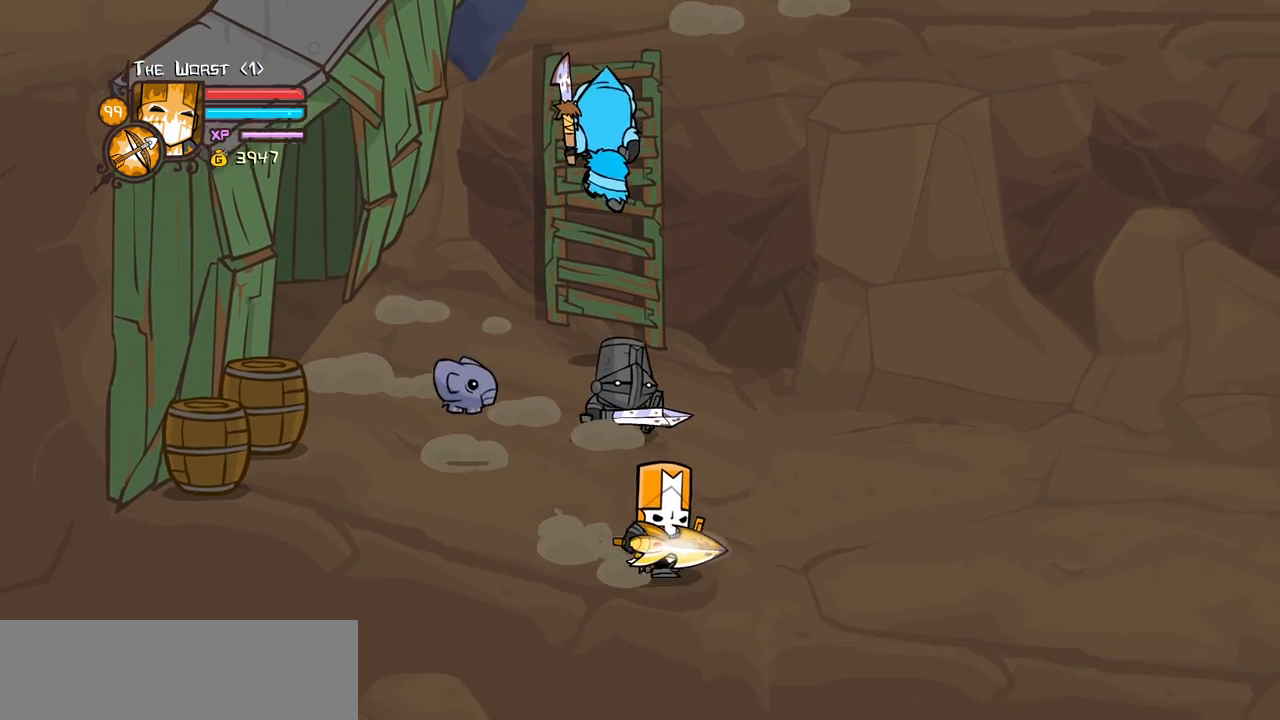
{"keys": ["right"], "events": []}
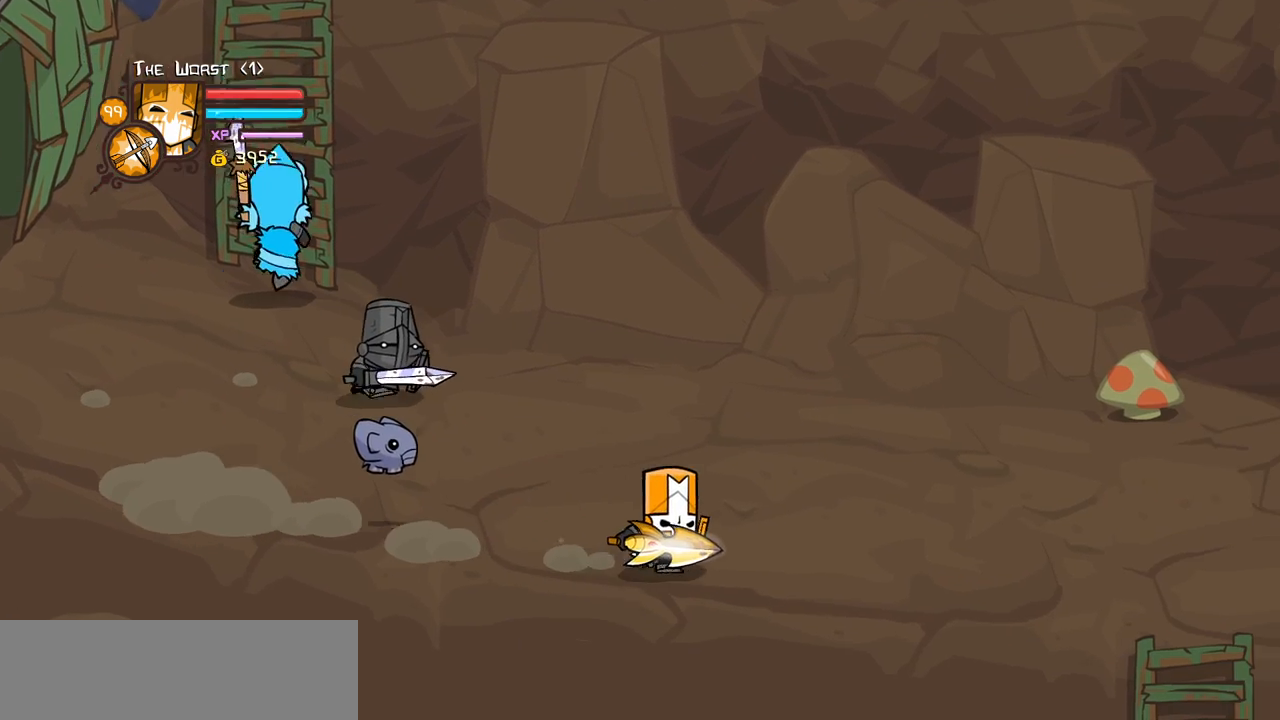
{"keys": ["right"], "events": []}
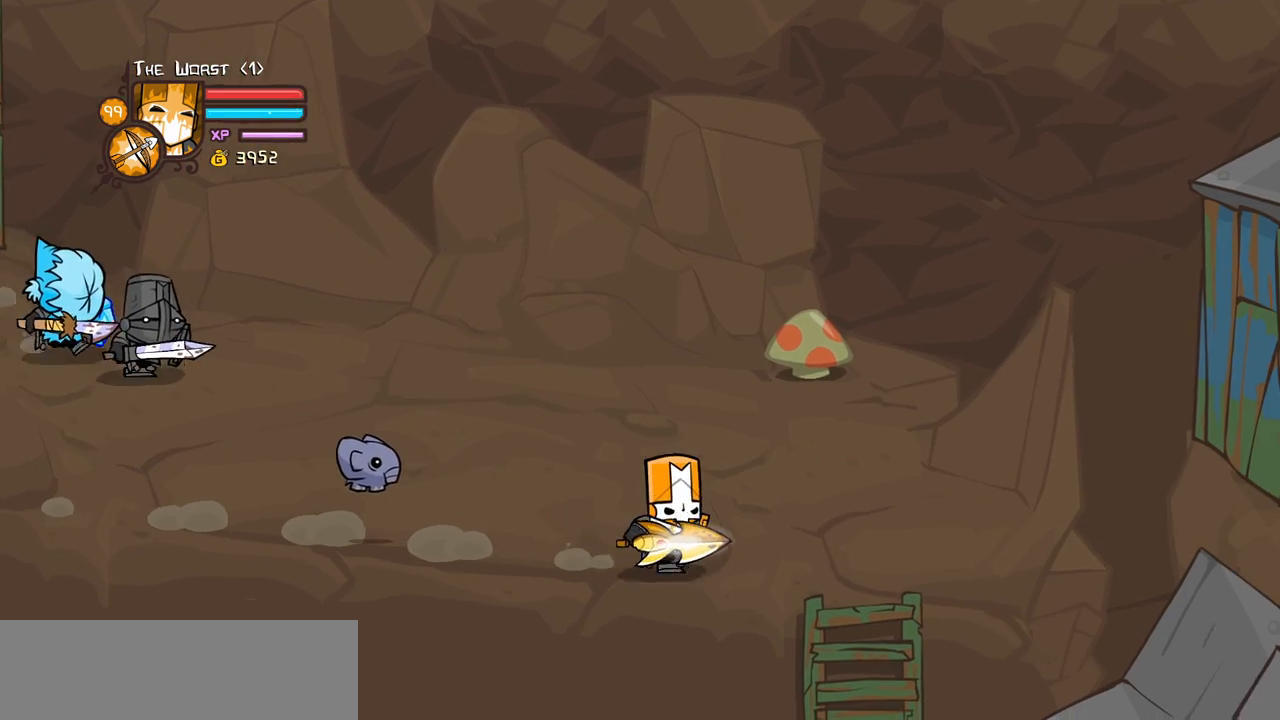
{"keys": [], "events": [[50, "down", "down"], [284, "down", "up"], [334, "right", "up"]]}